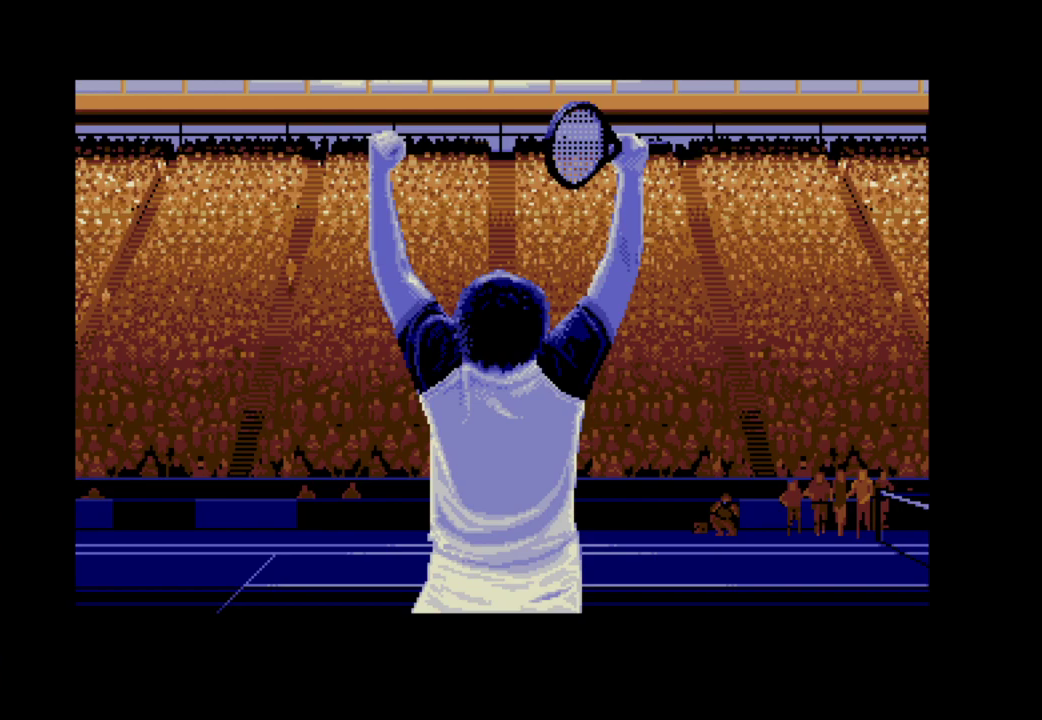
Gameplay with a controller (Xbox layout); each line is a JSON object with the inputs held at the frame after it. "events" lists button and stick changes between this image and that frame as [ms after this image, input, new state], when the widget could be followed in between. Not read: left_stick.
{"buttons": ["A"], "right_stick": "center", "events": [[367, "A", "down"]]}
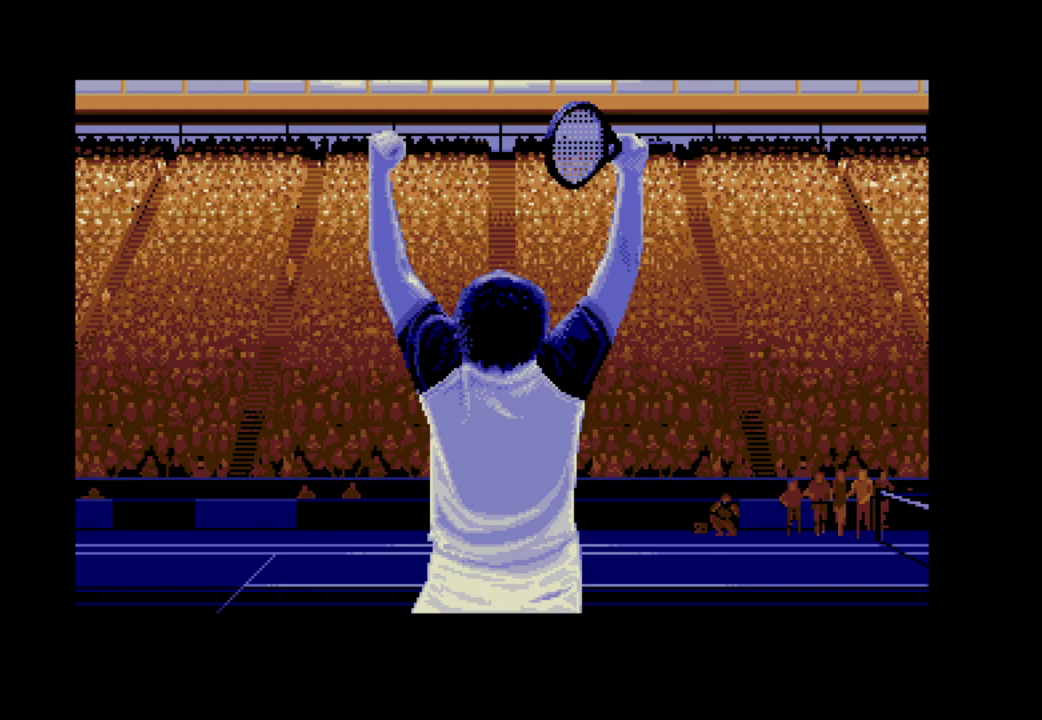
{"buttons": [], "right_stick": "center", "events": [[33, "A", "up"]]}
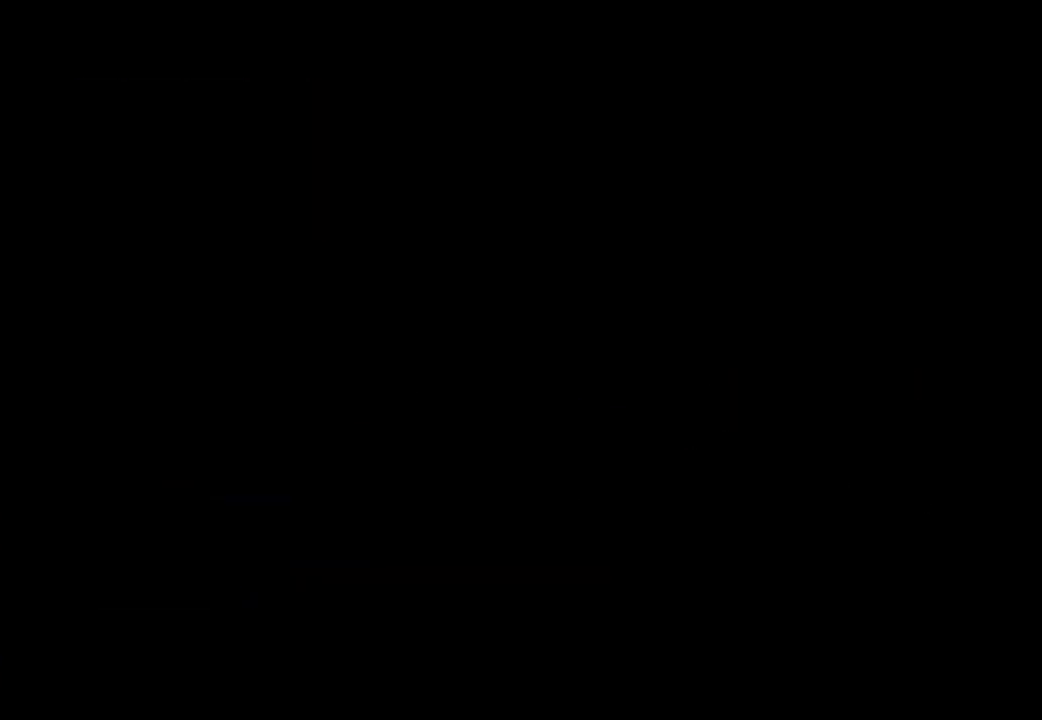
{"buttons": [], "right_stick": "center", "events": []}
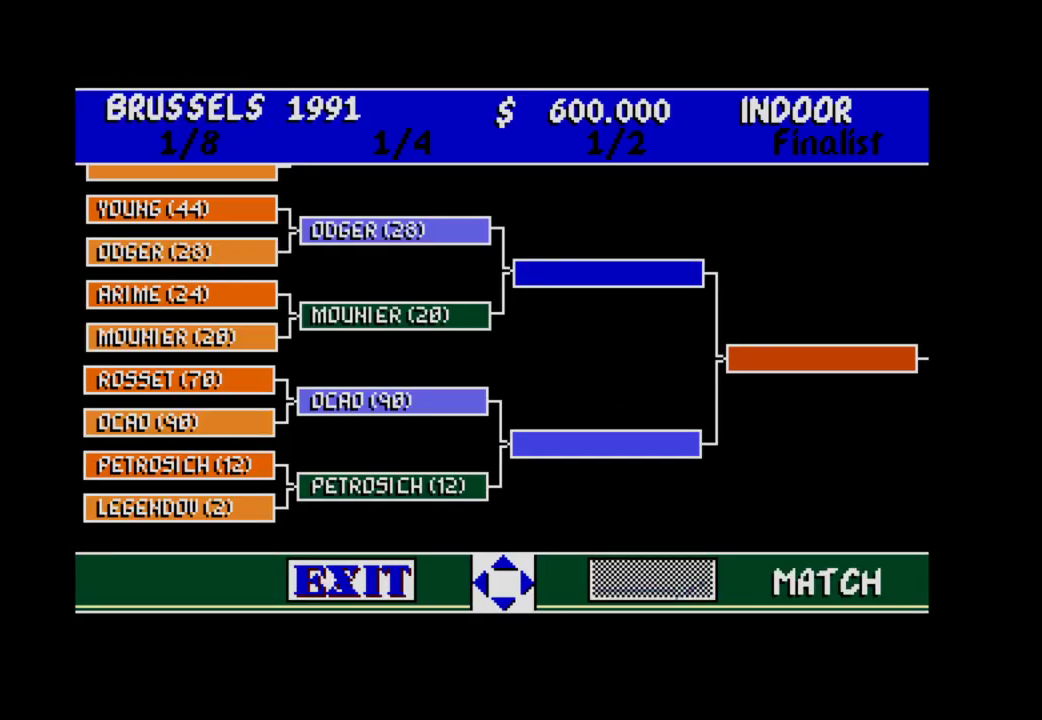
{"buttons": [], "right_stick": "center", "events": []}
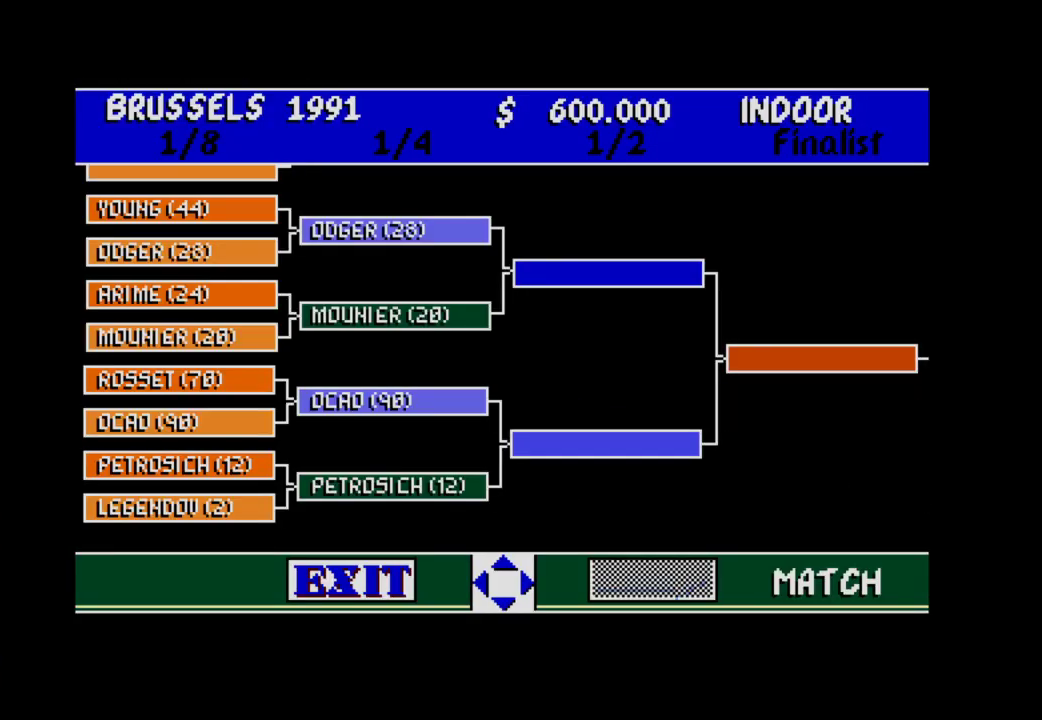
{"buttons": [], "right_stick": "center", "events": []}
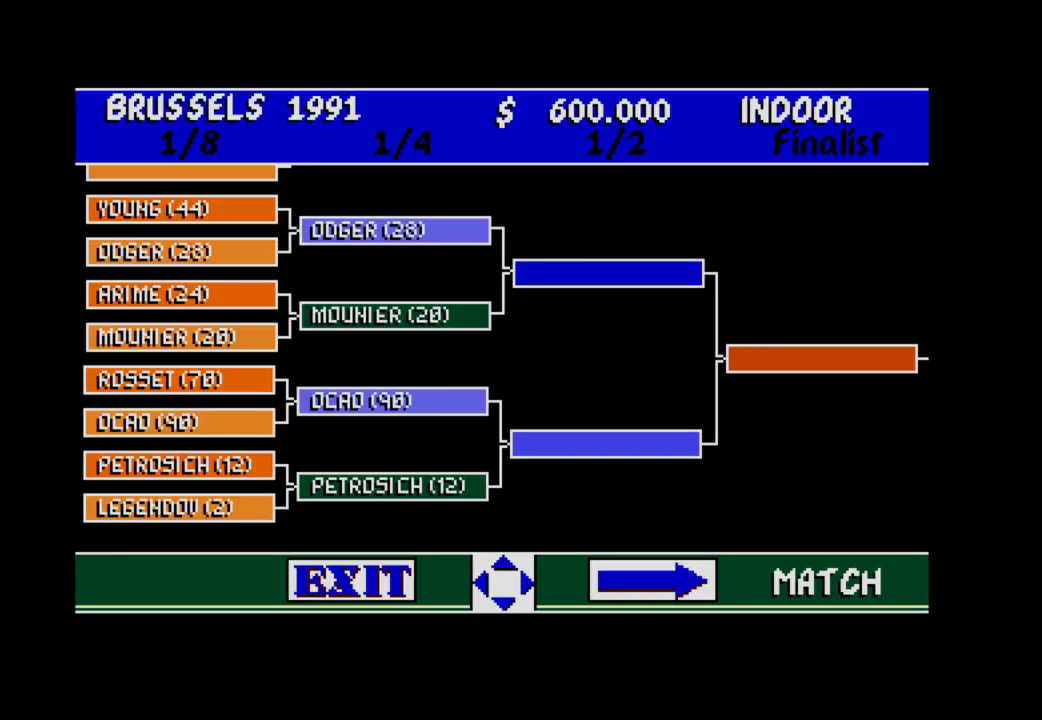
{"buttons": [], "right_stick": "center", "events": []}
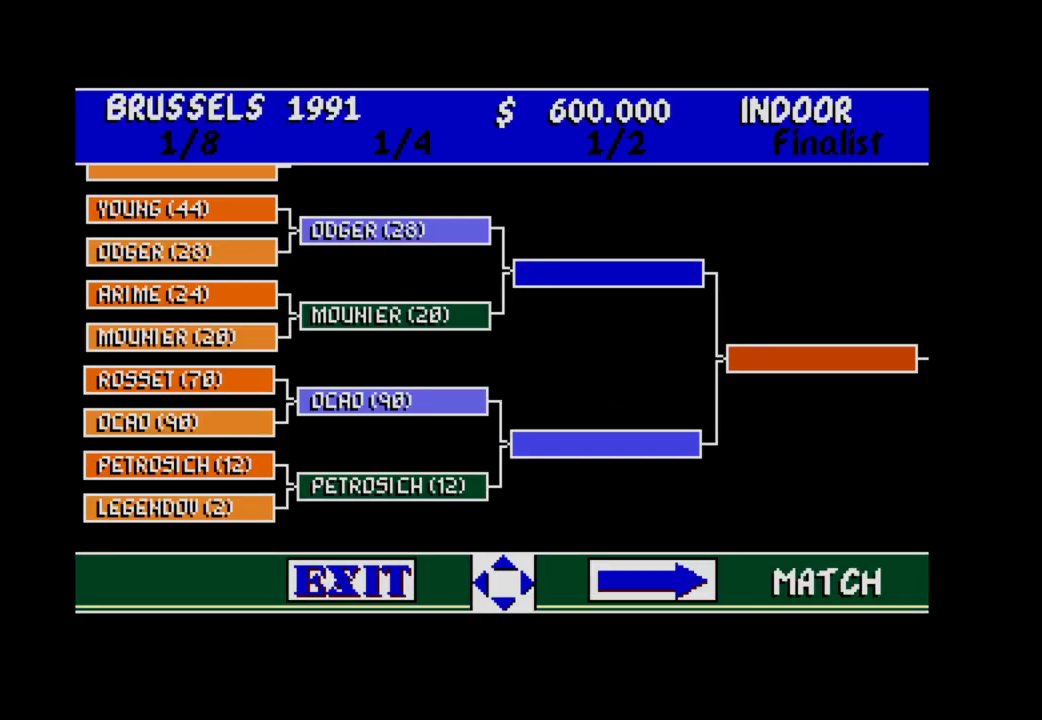
{"buttons": [], "right_stick": "center", "events": []}
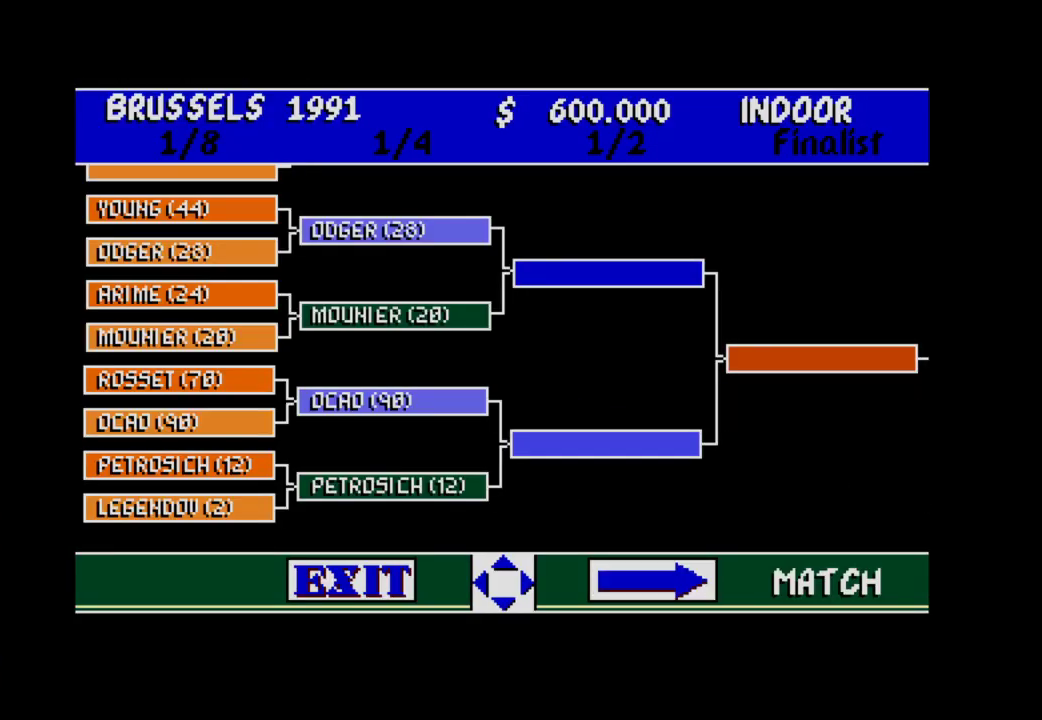
{"buttons": [], "right_stick": "center", "events": [[183, "A", "down"], [317, "A", "up"]]}
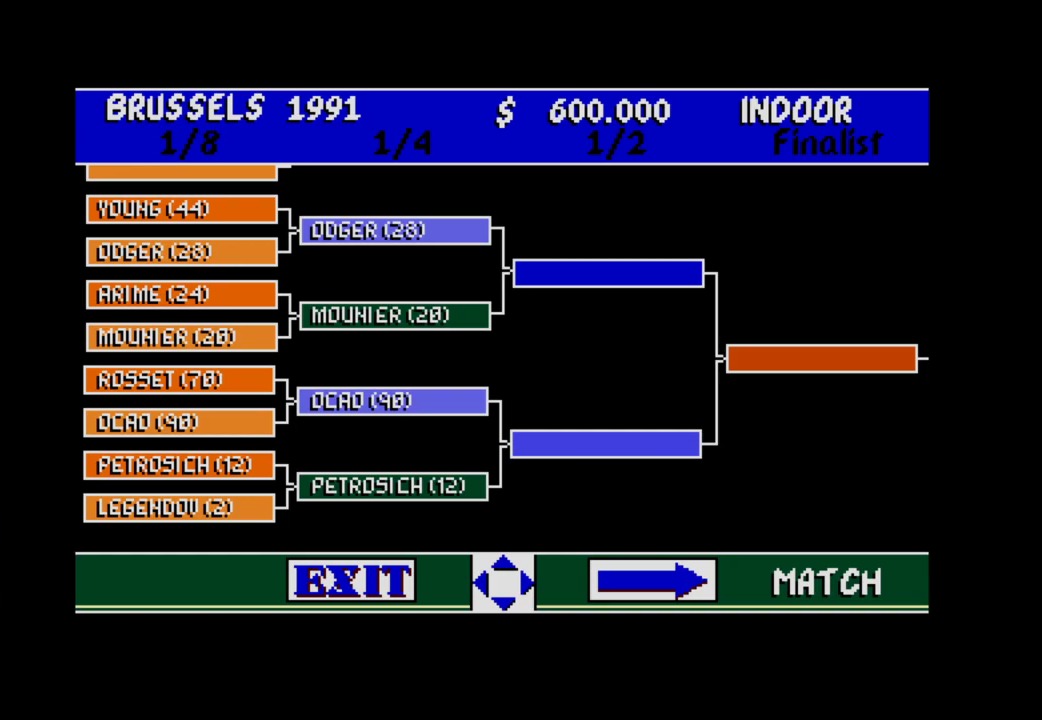
{"buttons": [], "right_stick": "center", "events": []}
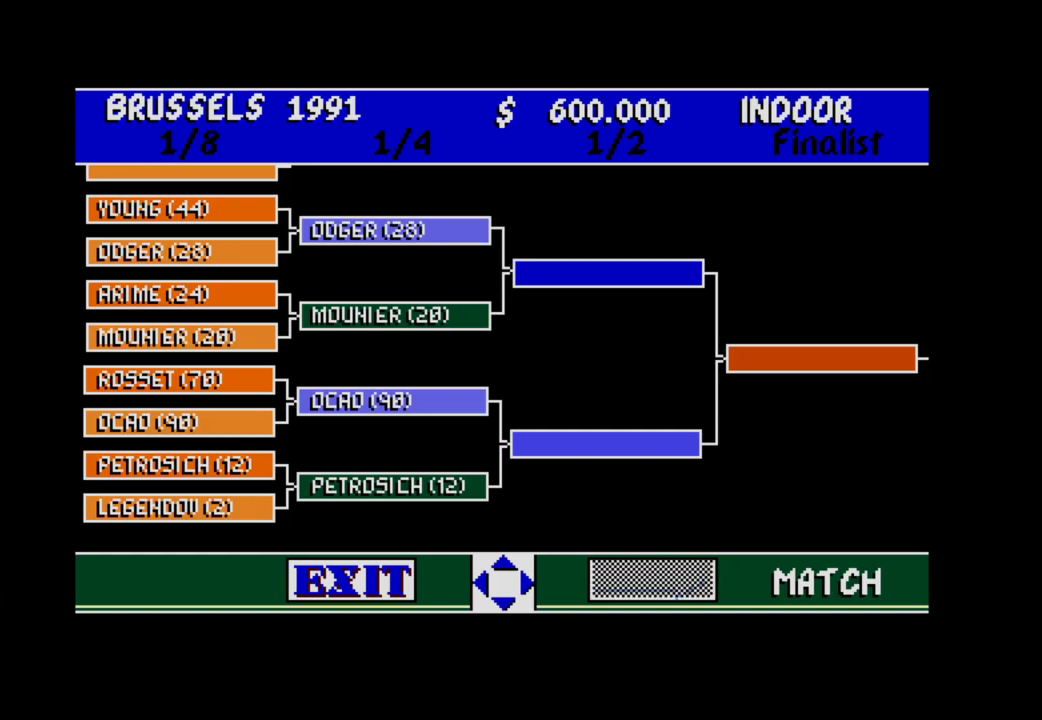
{"buttons": [], "right_stick": "center", "events": []}
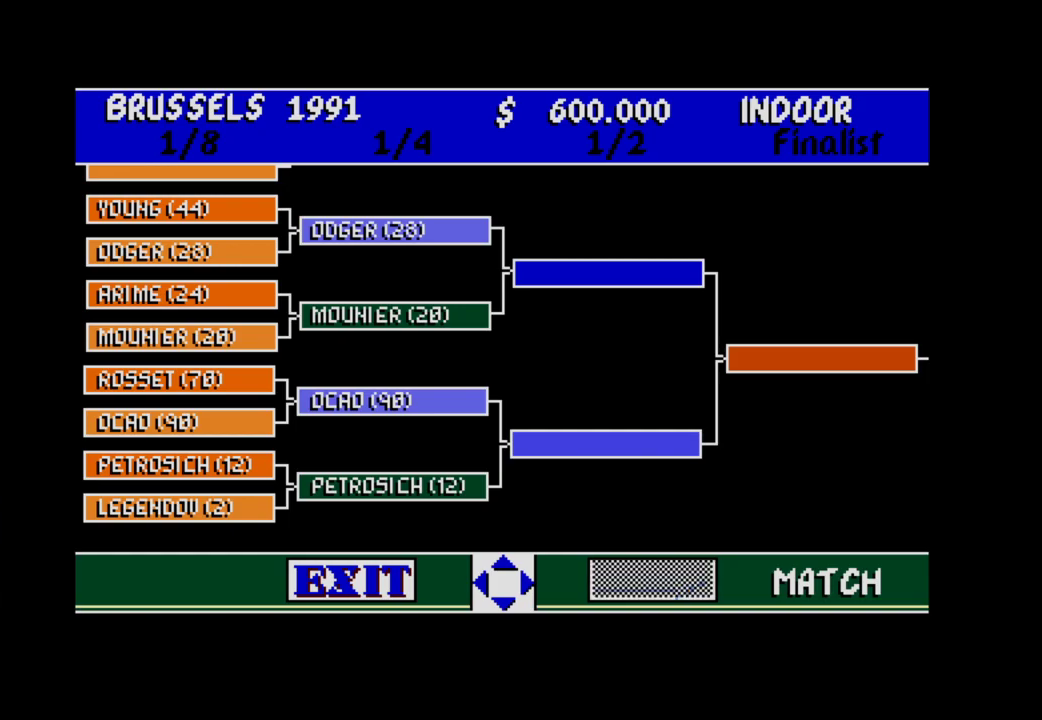
{"buttons": [], "right_stick": "center", "events": []}
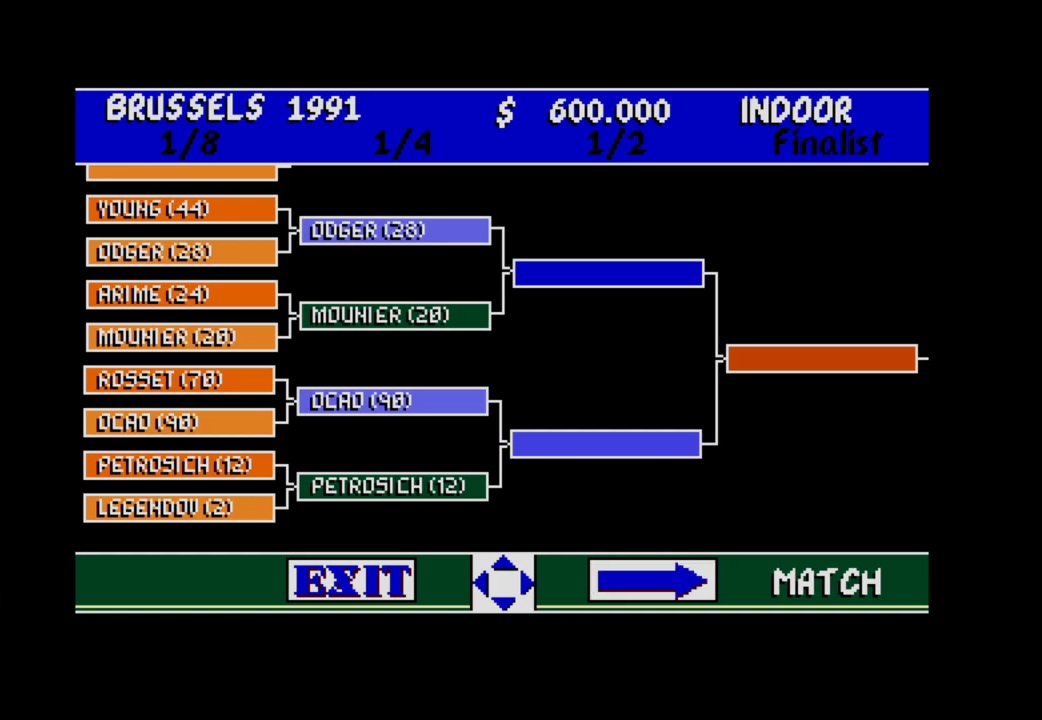
{"buttons": [], "right_stick": "center", "events": [[233, "A", "down"], [400, "A", "up"]]}
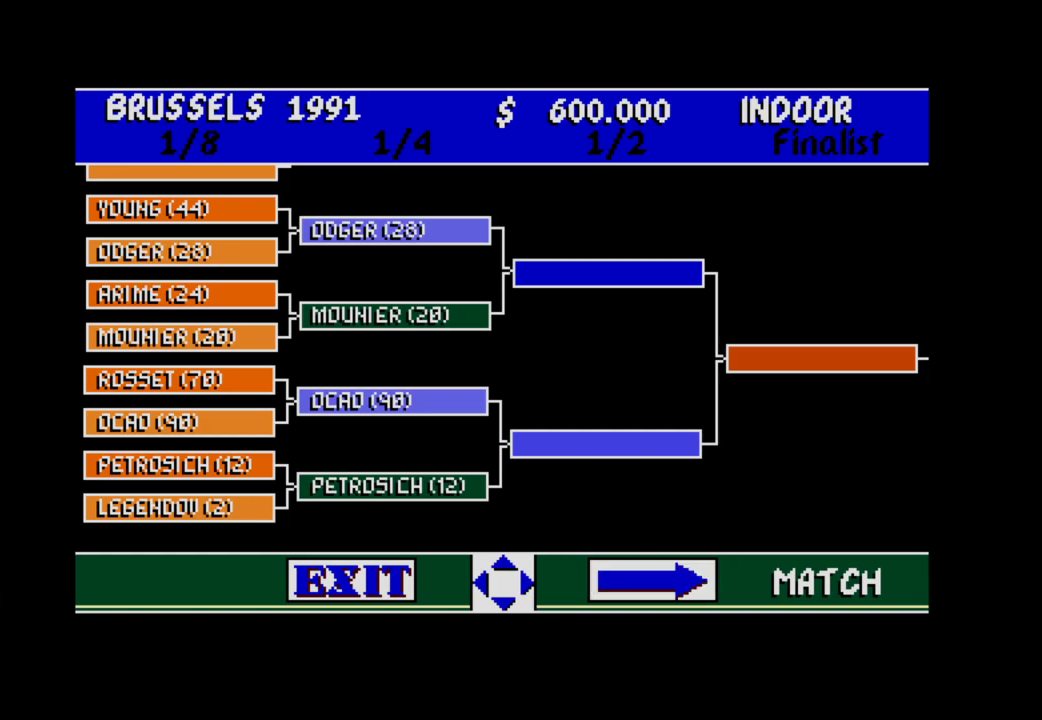
{"buttons": [], "right_stick": "center", "events": []}
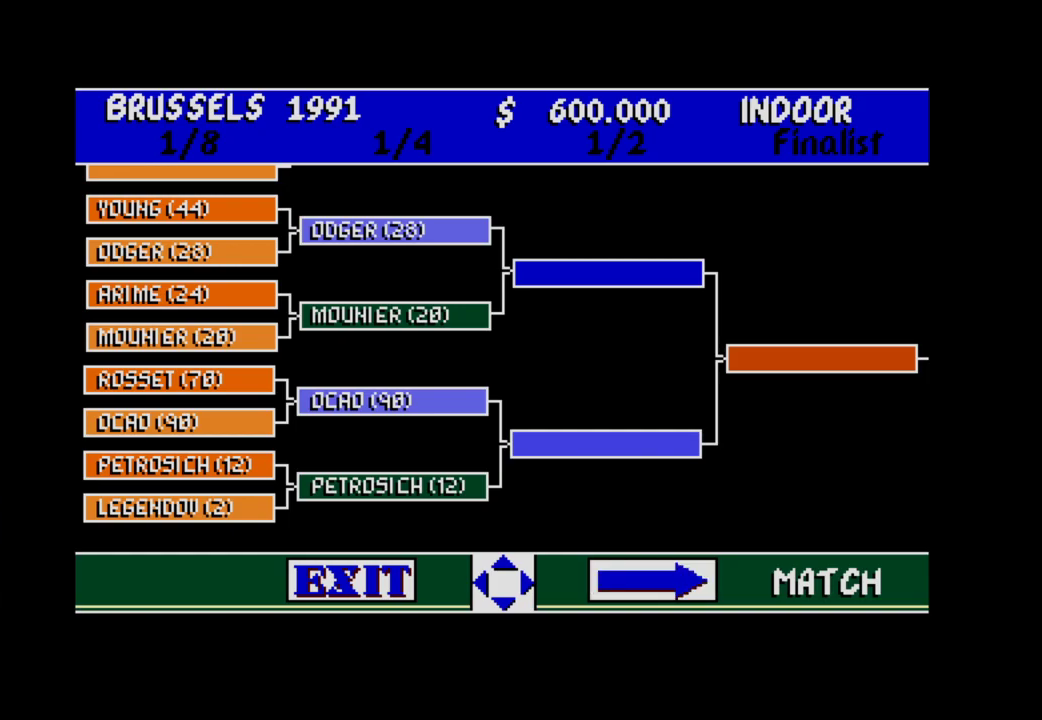
{"buttons": ["DPAD_LEFT"], "right_stick": "center", "events": [[450, "DPAD_LEFT", "down"]]}
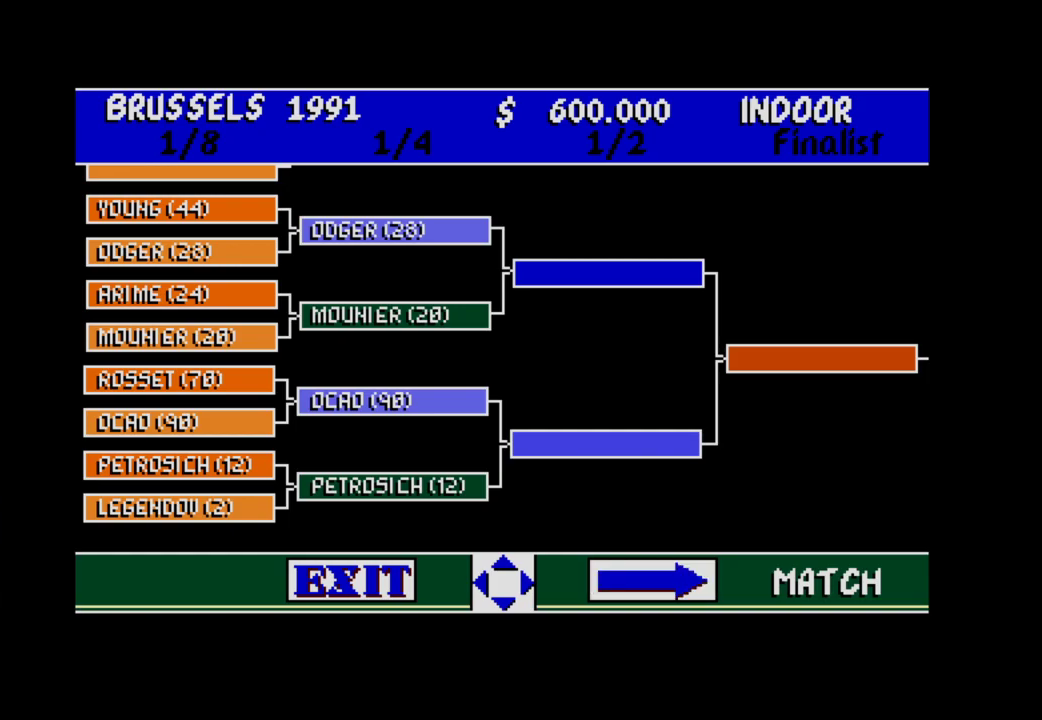
{"buttons": [], "right_stick": "center", "events": [[67, "DPAD_LEFT", "up"]]}
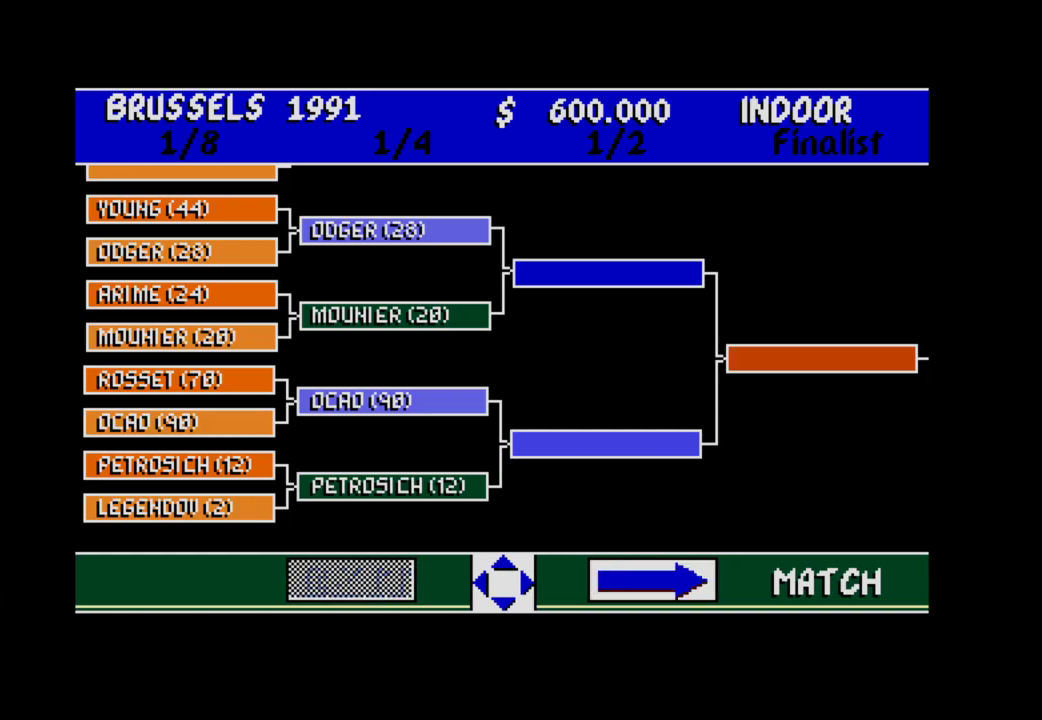
{"buttons": [], "right_stick": "center", "events": [[33, "DPAD_RIGHT", "down"], [200, "DPAD_RIGHT", "up"]]}
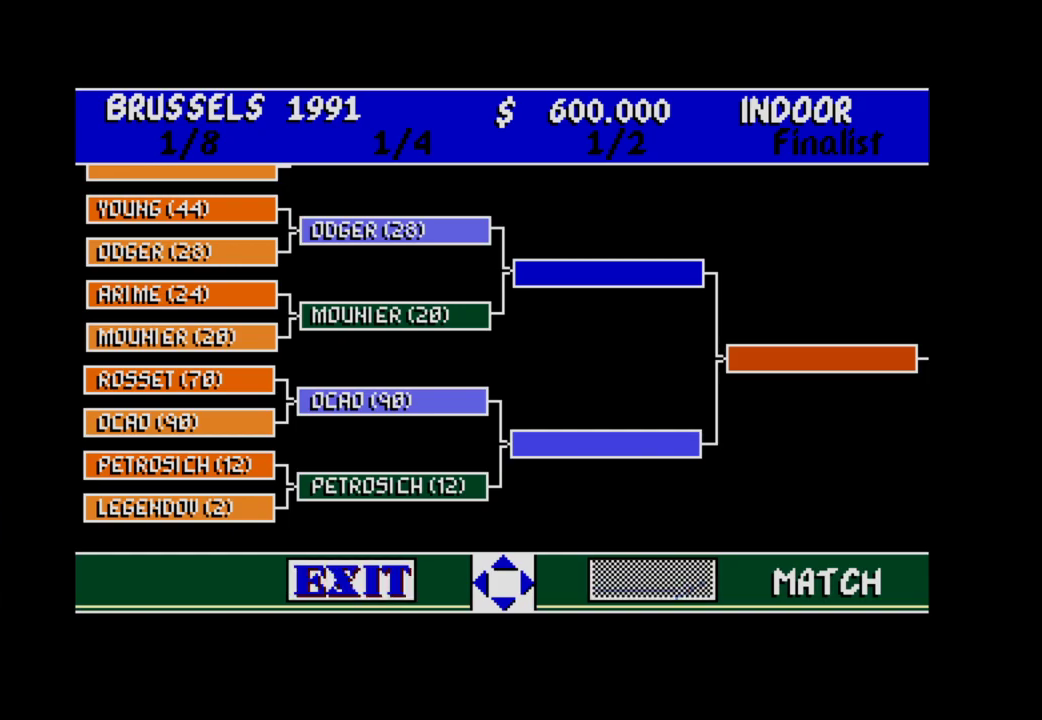
{"buttons": ["A"], "right_stick": "center", "events": [[367, "A", "down"]]}
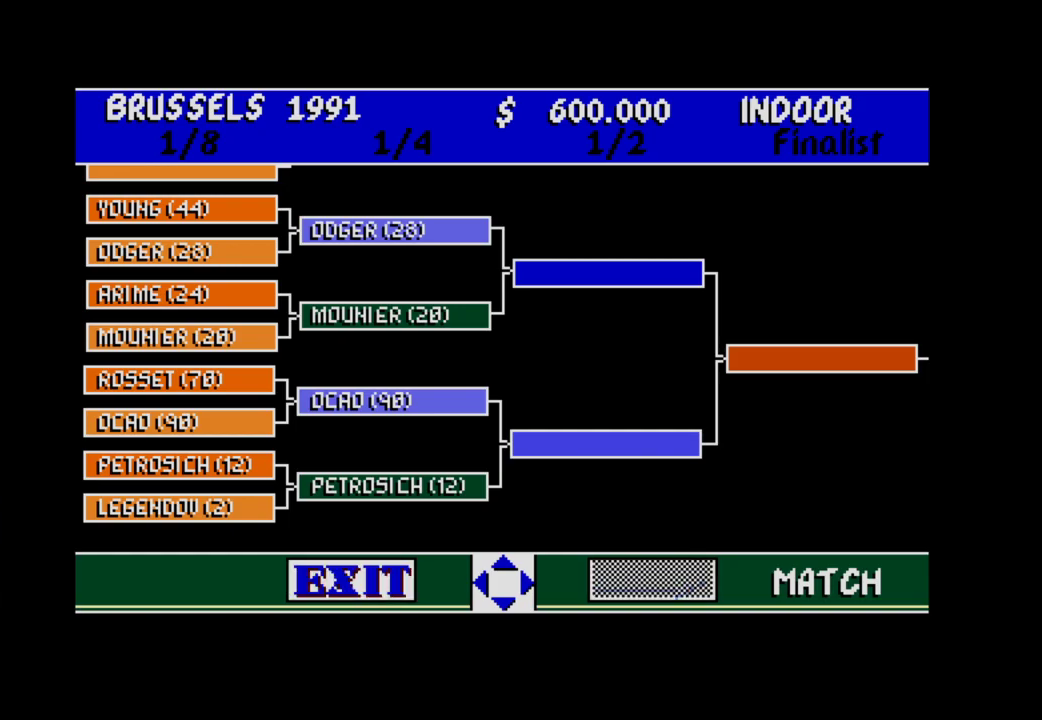
{"buttons": [], "right_stick": "center", "events": [[50, "A", "up"]]}
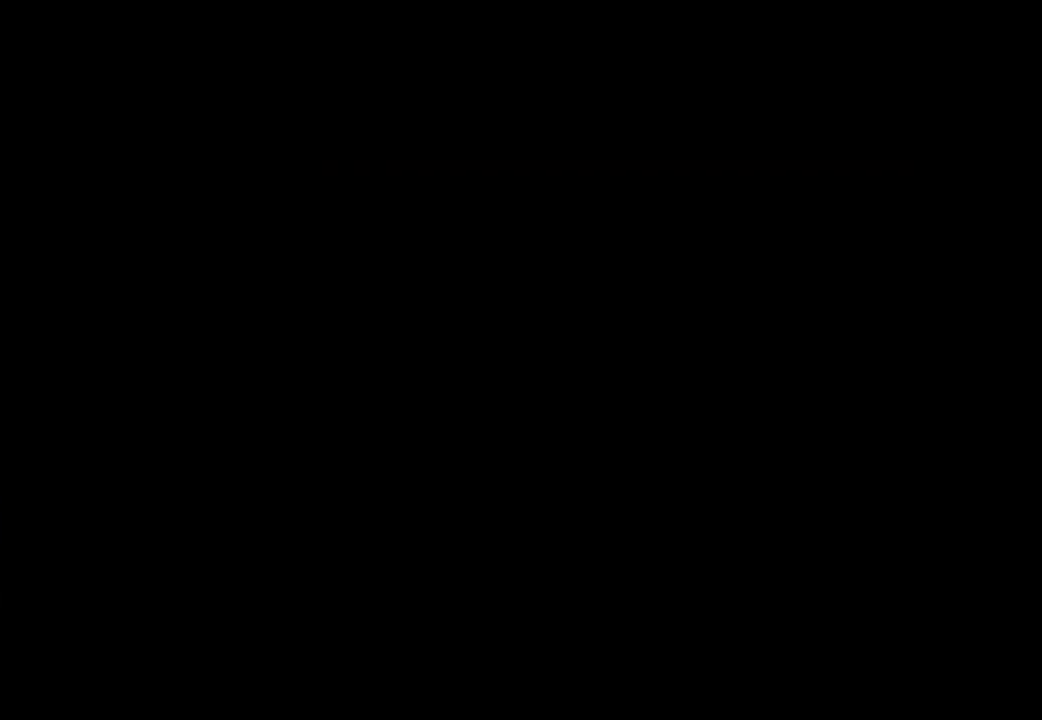
{"buttons": [], "right_stick": "center", "events": []}
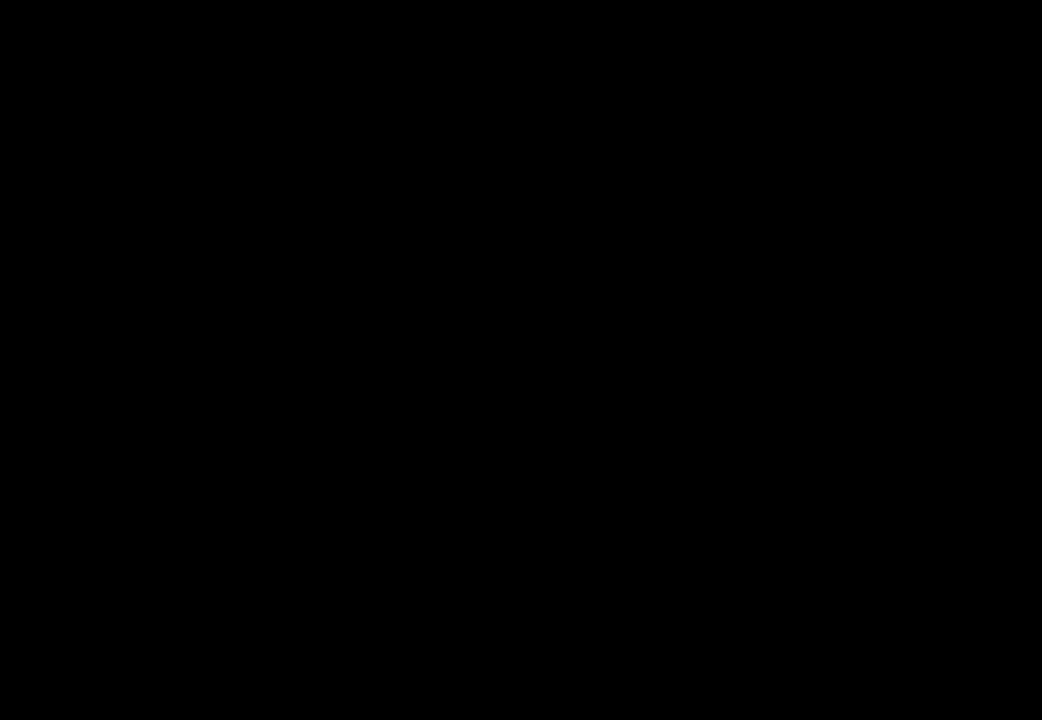
{"buttons": [], "right_stick": "center", "events": []}
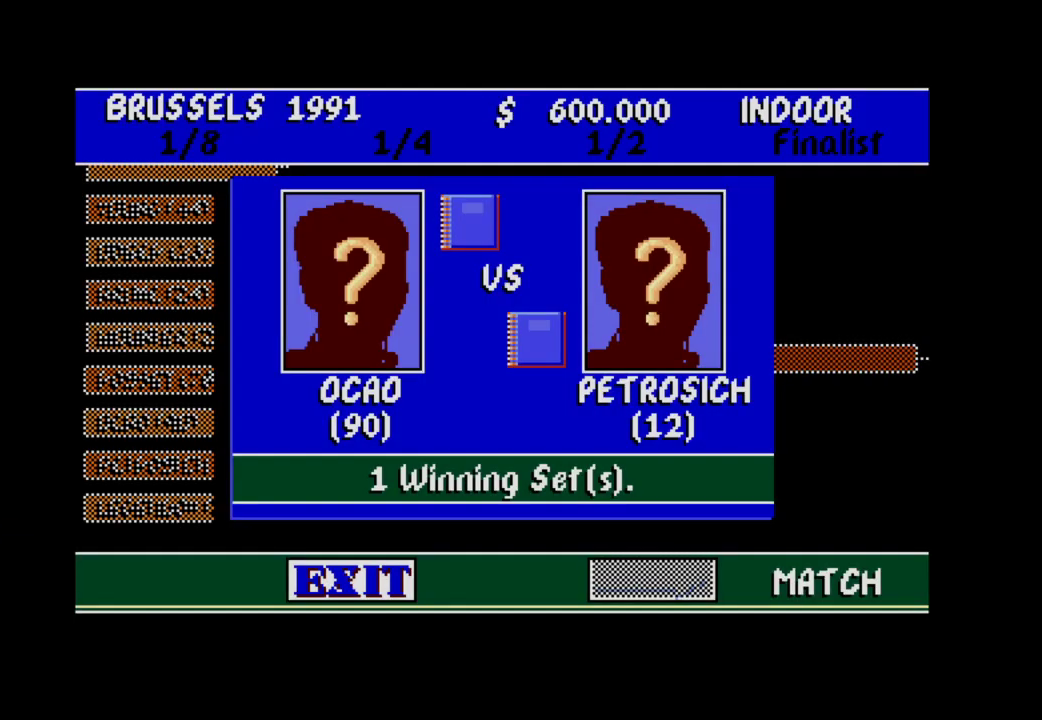
{"buttons": [], "right_stick": "center", "events": []}
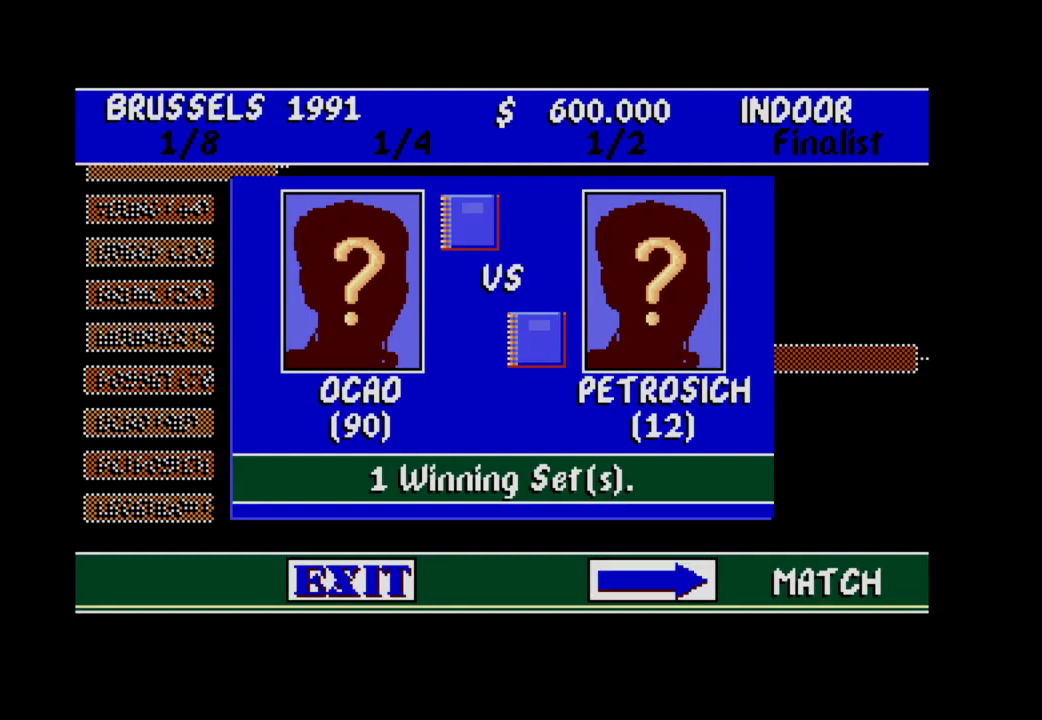
{"buttons": [], "right_stick": "center", "events": [[117, "A", "down"], [267, "A", "up"]]}